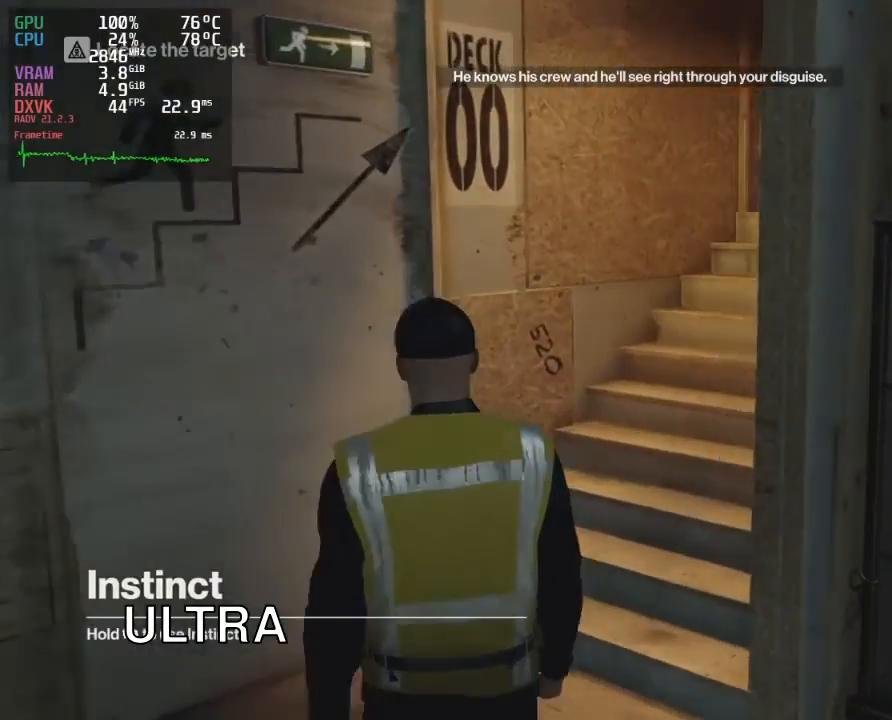
Gameplay with a controller (Xbox layout); each line is a JSON object with the inputs held at the frame after it. "events" lists button and stick changes between this image and that frame as [ms after this image, input, new state], when the widget could be followed in between. Not read: L3 R3.
{"buttons": ["R1"], "left_stick": "center", "right_stick": "center", "events": []}
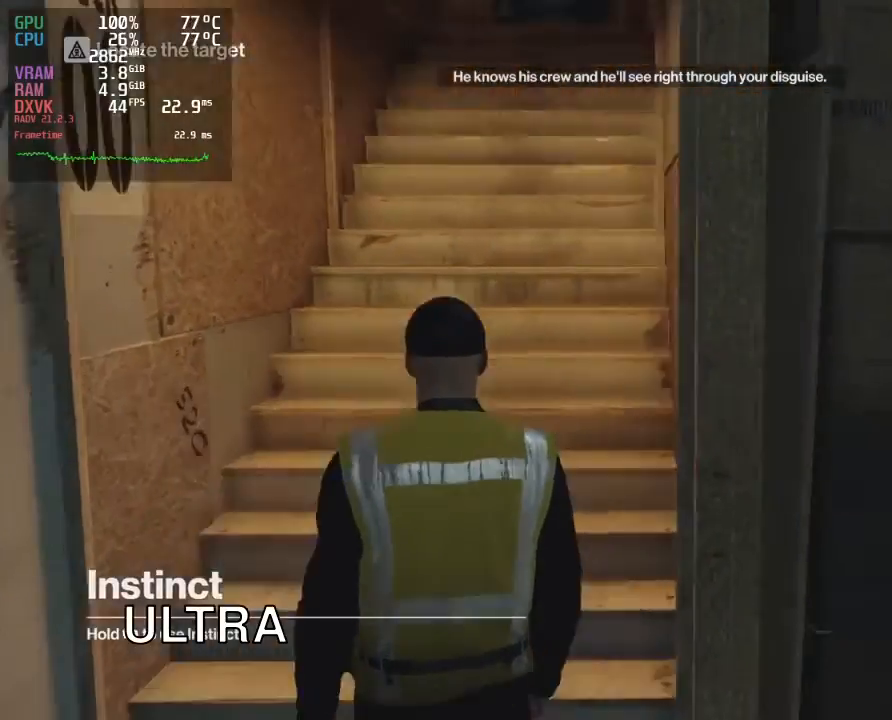
{"buttons": ["R1"], "left_stick": "center", "right_stick": "center", "events": []}
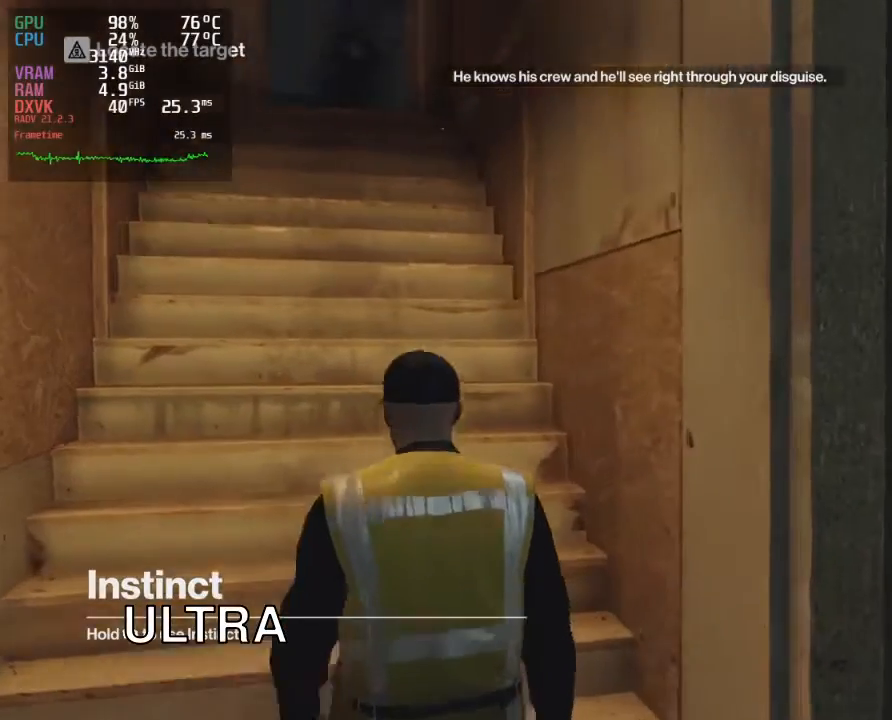
{"buttons": ["R1"], "left_stick": "center", "right_stick": "center", "events": []}
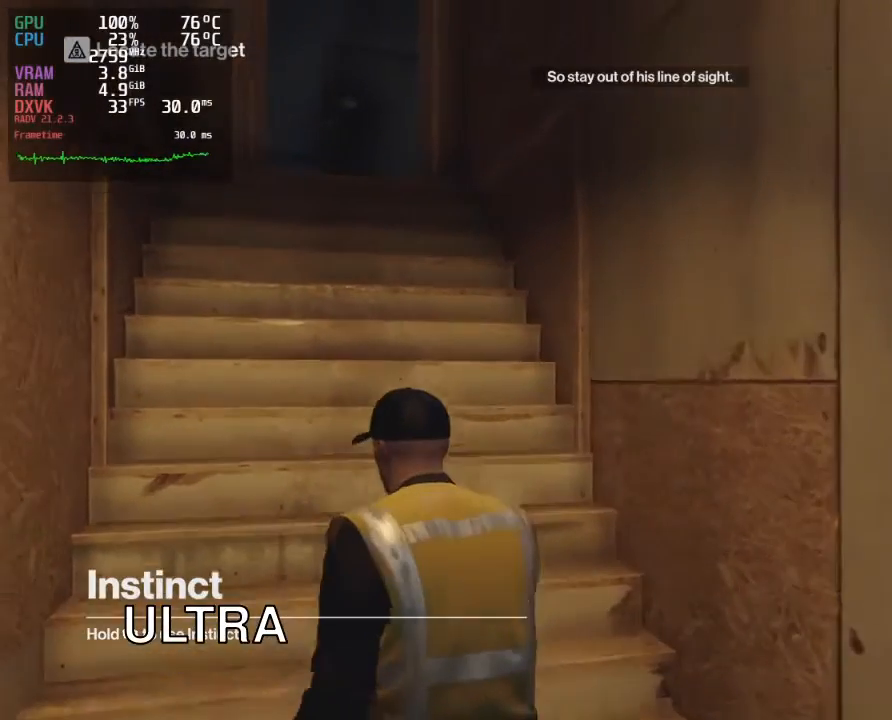
{"buttons": ["R1"], "left_stick": "center", "right_stick": "center", "events": []}
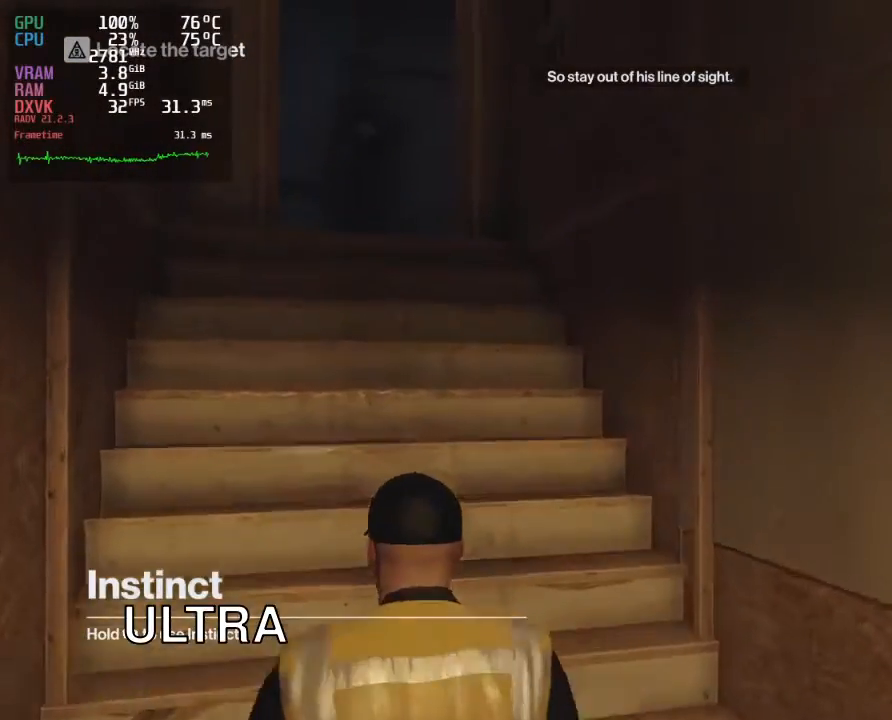
{"buttons": ["R1"], "left_stick": "center", "right_stick": "center", "events": []}
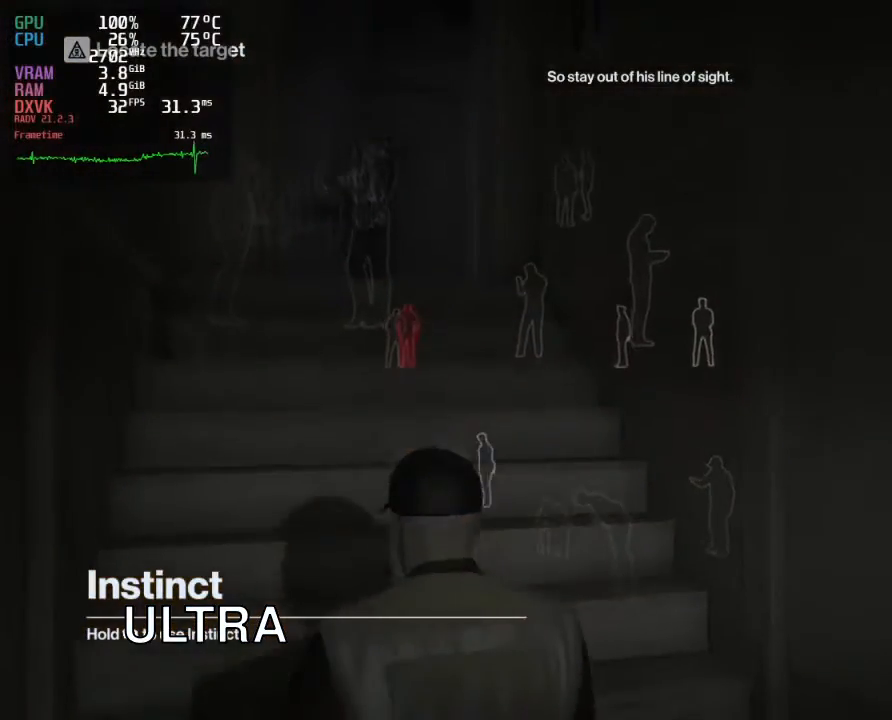
{"buttons": ["R1"], "left_stick": "center", "right_stick": "center", "events": []}
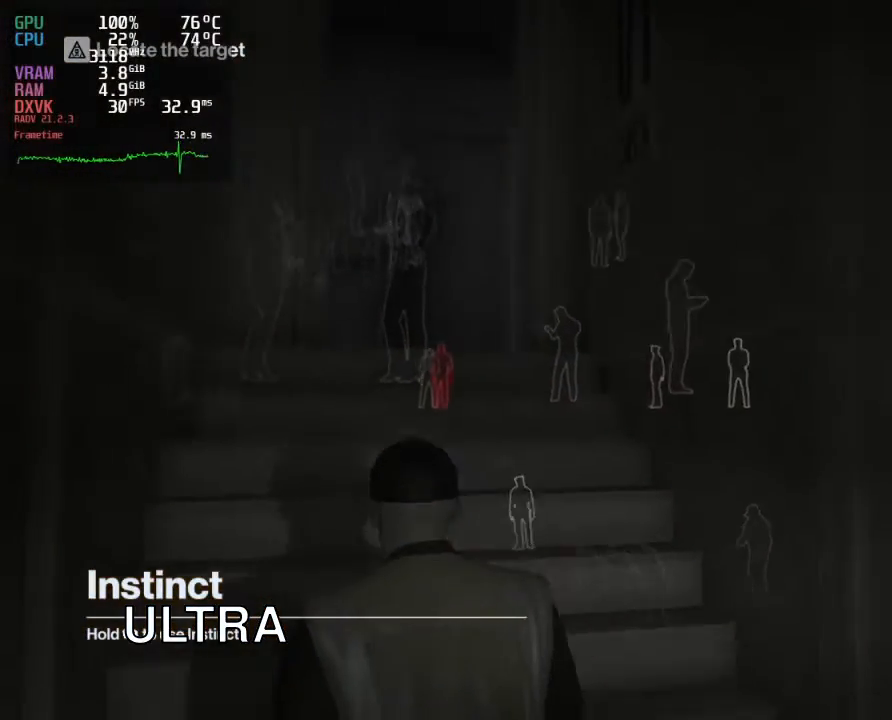
{"buttons": ["R1"], "left_stick": "center", "right_stick": "center", "events": []}
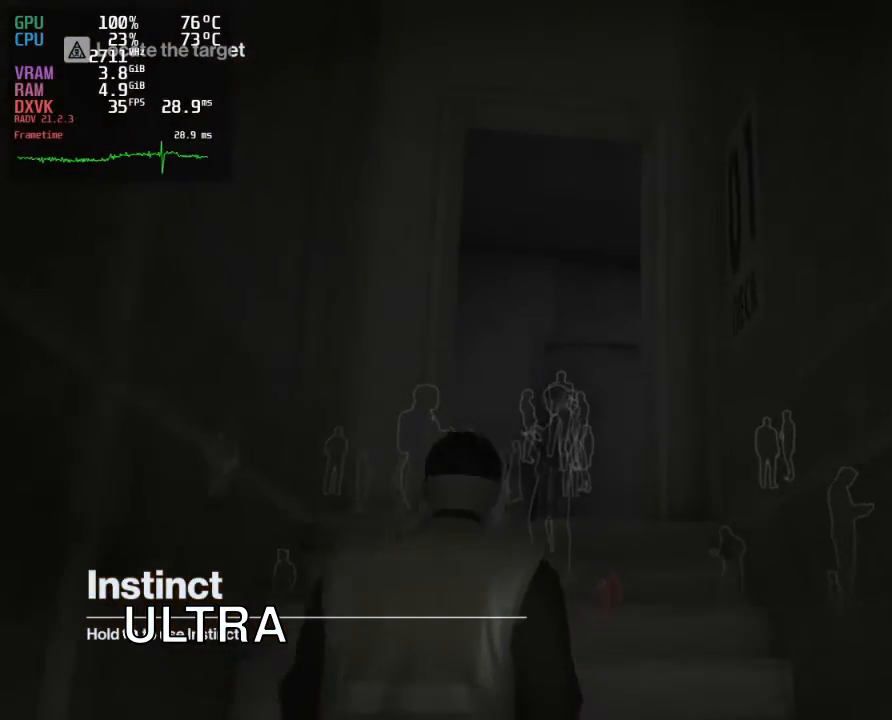
{"buttons": ["R1"], "left_stick": "center", "right_stick": "center", "events": []}